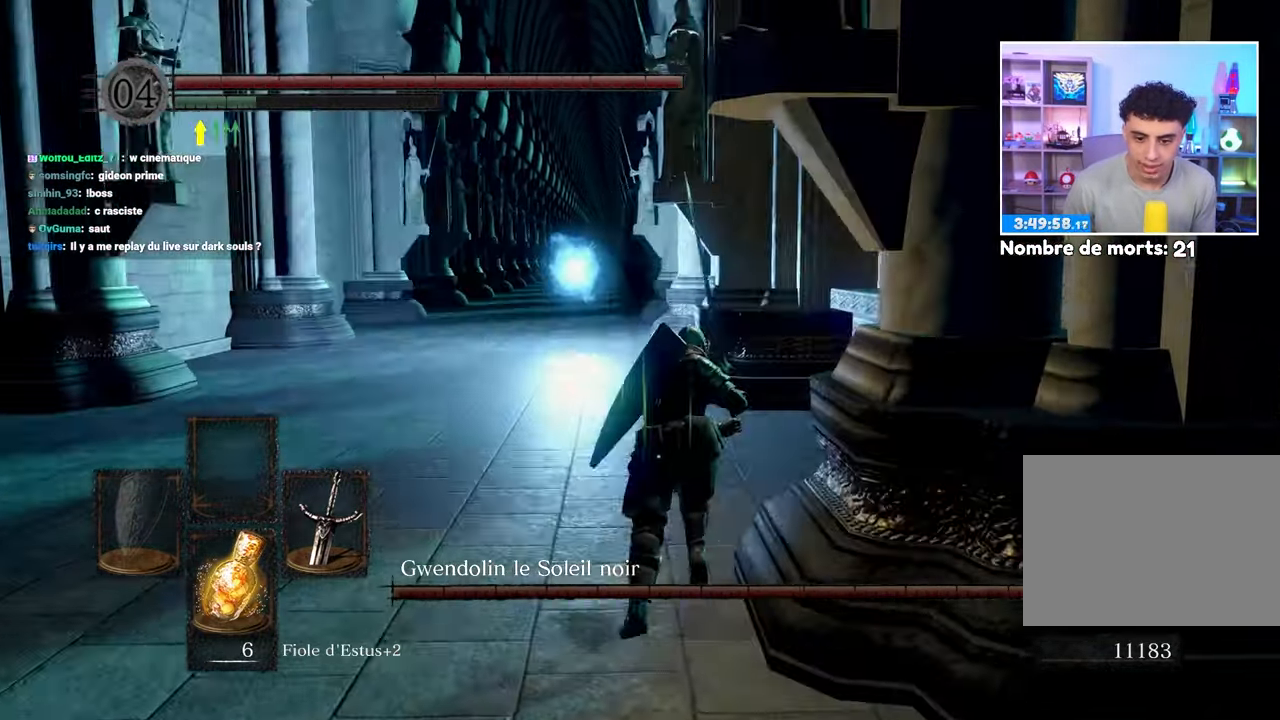
Gameplay with a controller (Xbox layout); each line is a JSON object with the inputs held at the frame after it (dt_ms = milliseconds from this image to that frame). "events" lists button and stick changes between this image and that frame as [ms after this image, input, new state], when the widget could be followed in between. Not read: DPAD_LEFT L3 R3.
{"dt_ms": 1000, "buttons": [], "left_stick": "up-left", "right_stick": "center"}
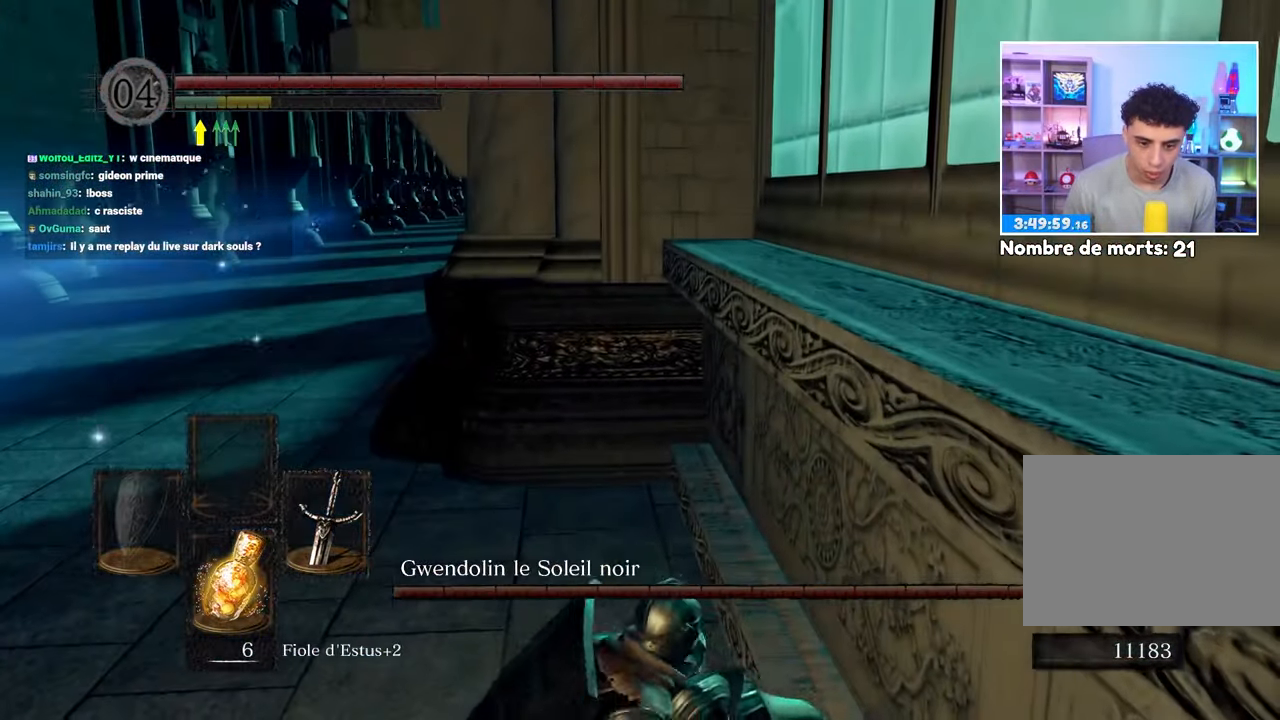
{"dt_ms": 1000, "buttons": [], "left_stick": "up-left", "right_stick": "center"}
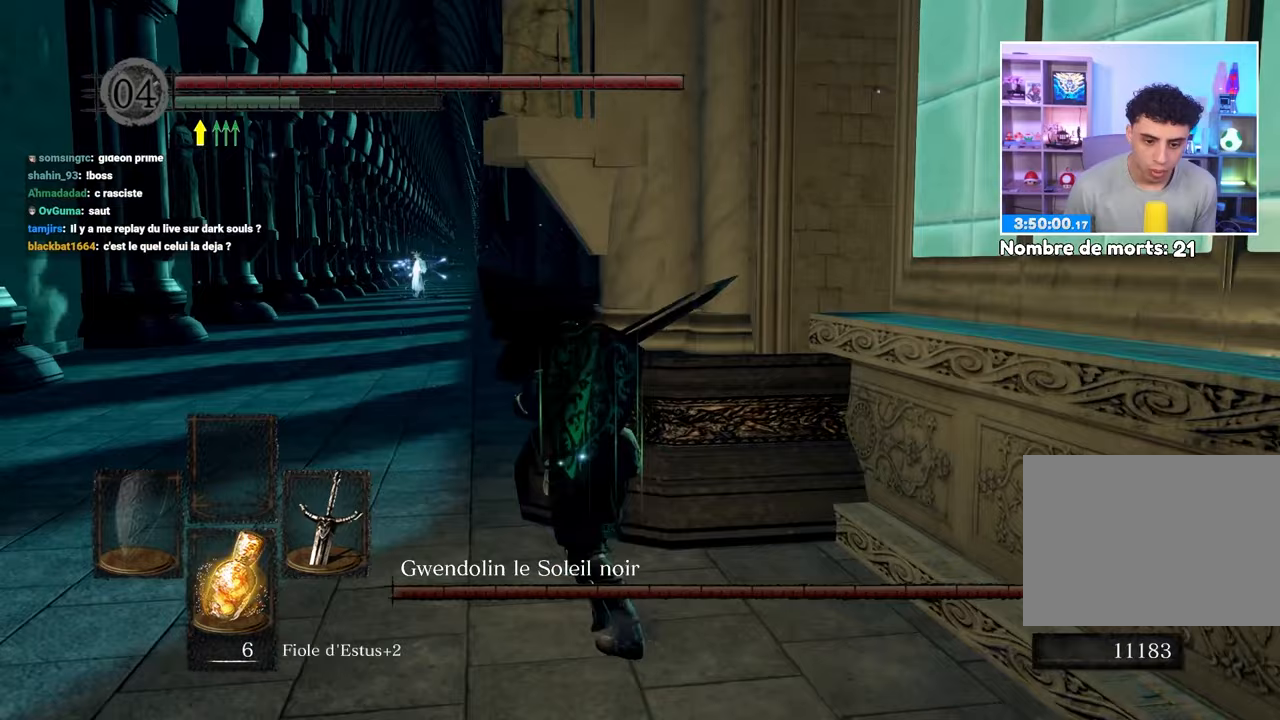
{"dt_ms": 500, "buttons": [], "left_stick": "up", "right_stick": "down-right"}
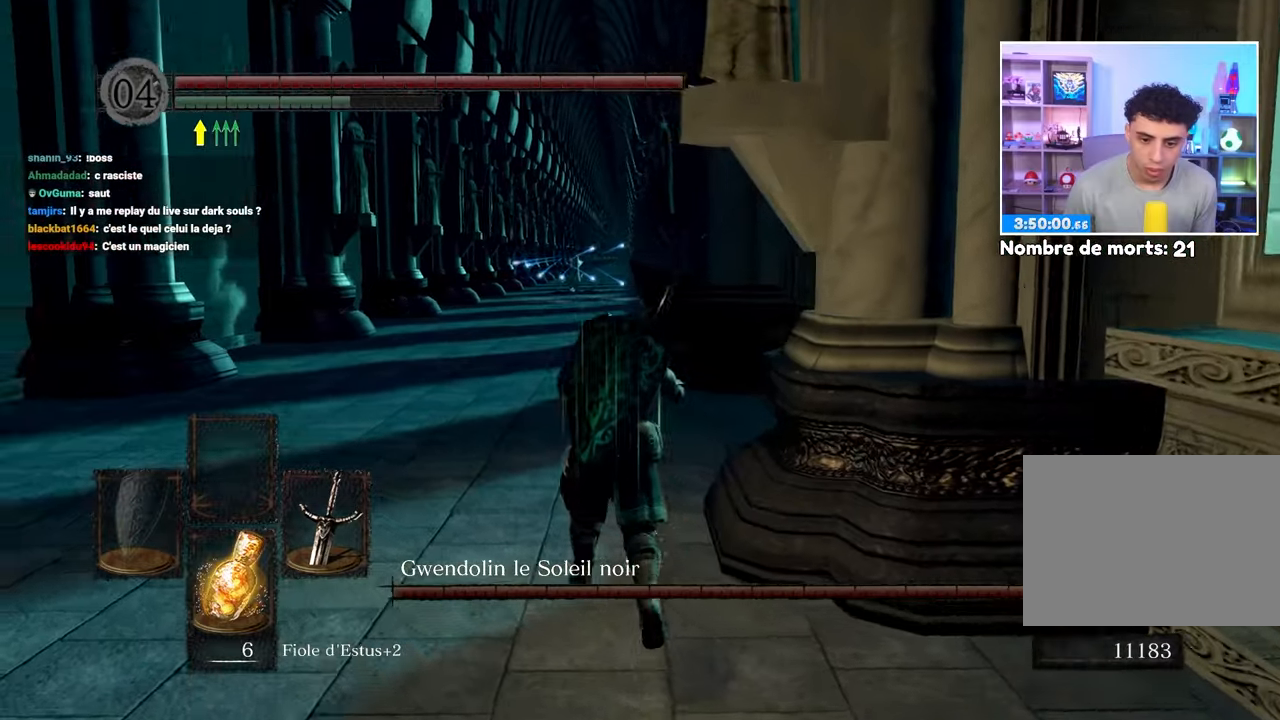
{"dt_ms": 500, "buttons": [], "left_stick": "up", "right_stick": "center", "events": [[133, "right_stick", "center"]]}
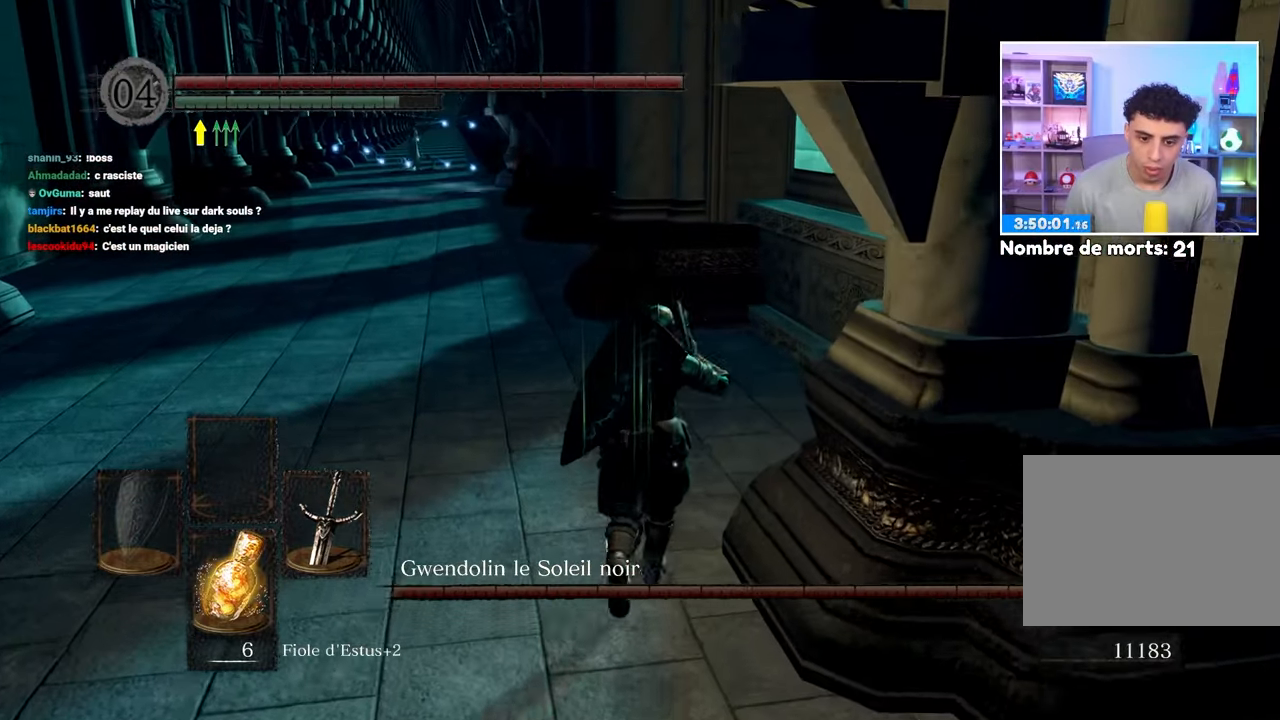
{"dt_ms": 500, "buttons": [], "left_stick": "up", "right_stick": "center", "events": []}
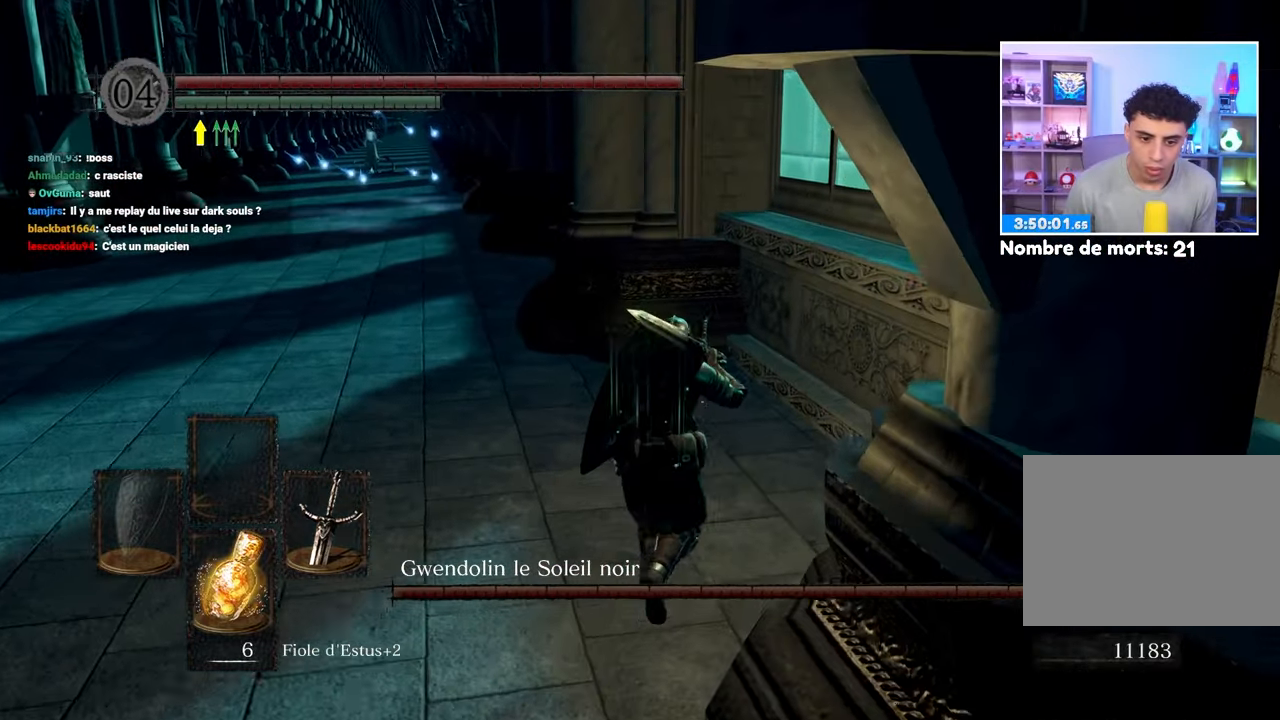
{"dt_ms": 500, "buttons": [], "left_stick": "up", "right_stick": "center", "events": []}
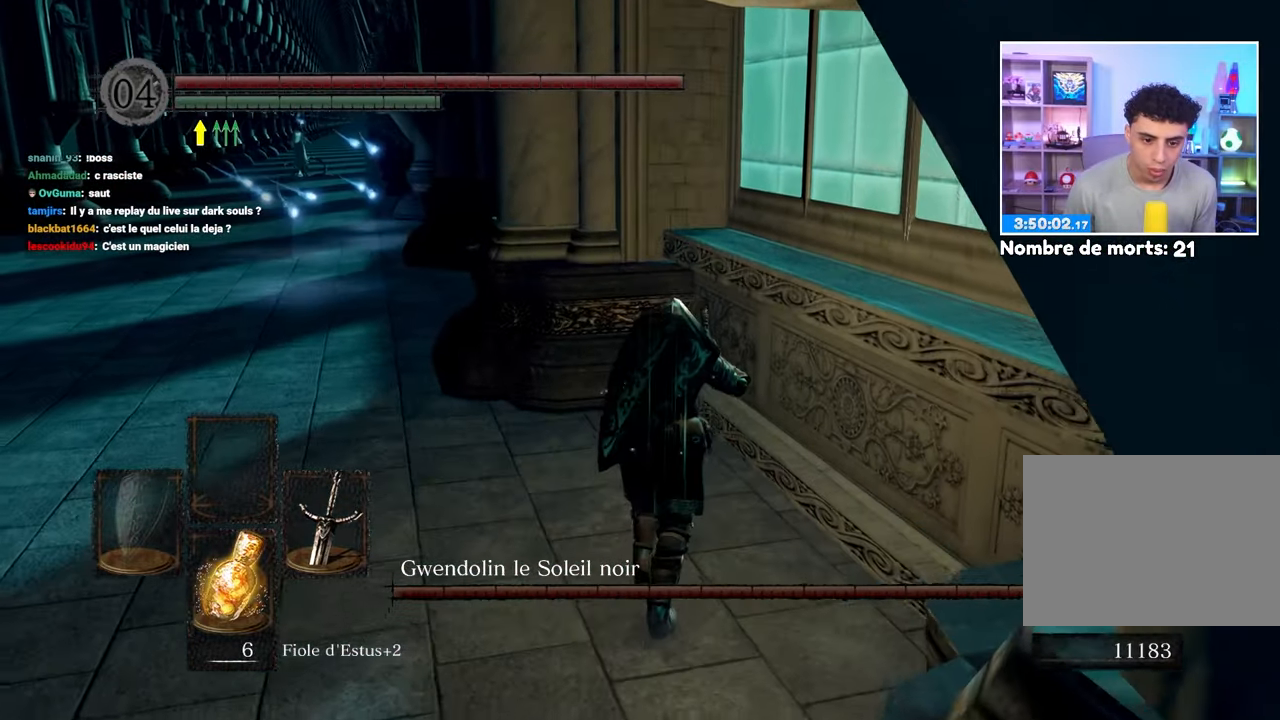
{"dt_ms": 500, "buttons": [], "left_stick": "up", "right_stick": "center", "events": []}
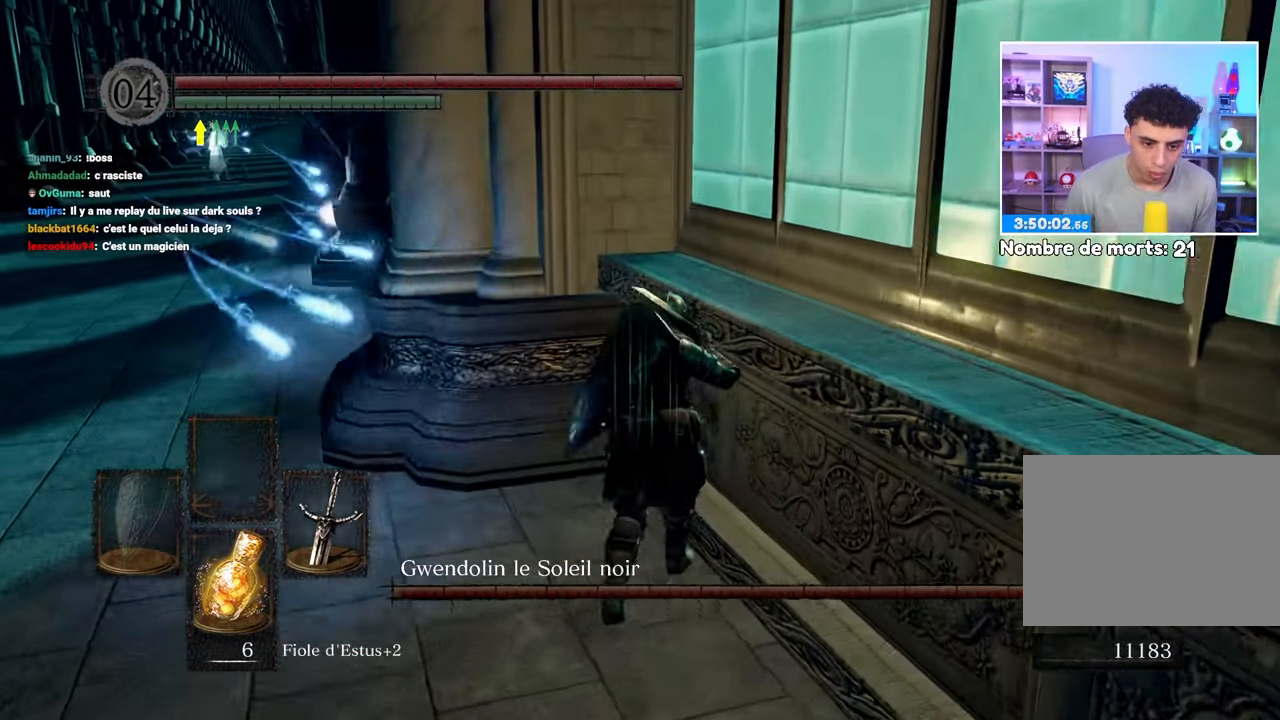
{"dt_ms": 500, "buttons": [], "left_stick": "up", "right_stick": "center"}
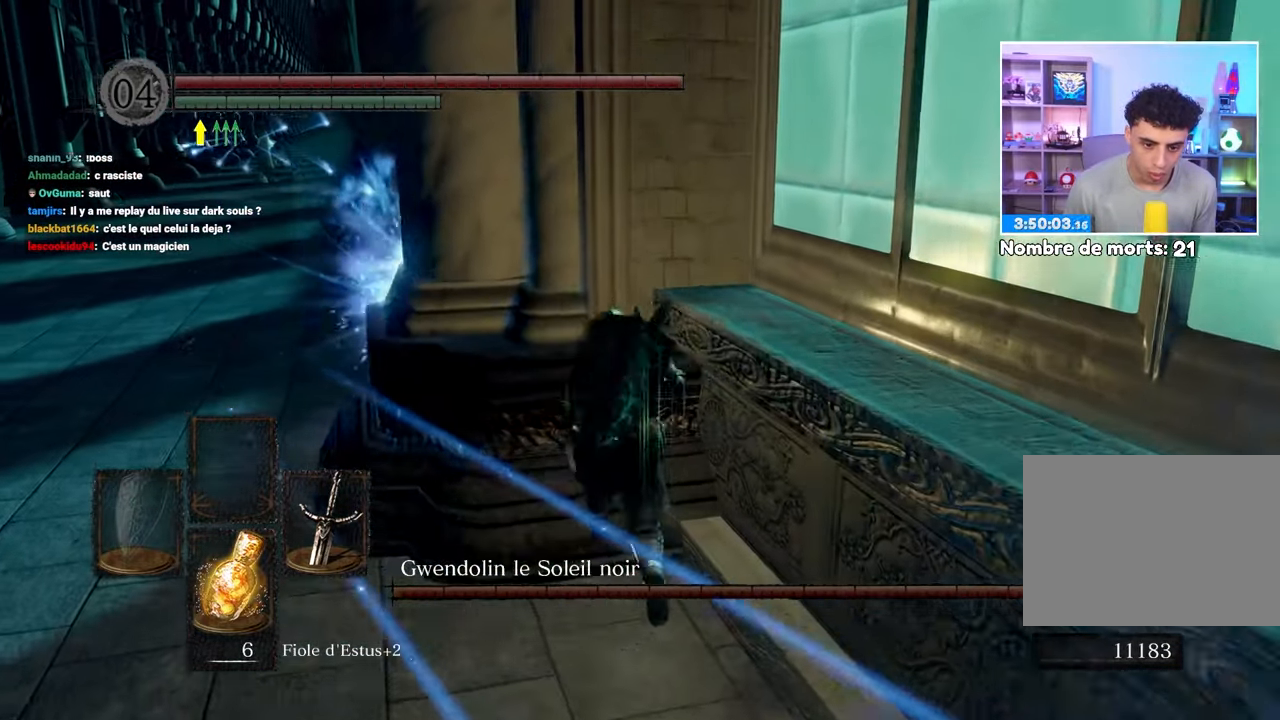
{"dt_ms": 500, "buttons": [], "left_stick": "up-left", "right_stick": "center", "events": [[50, "left_stick", "up-left"]]}
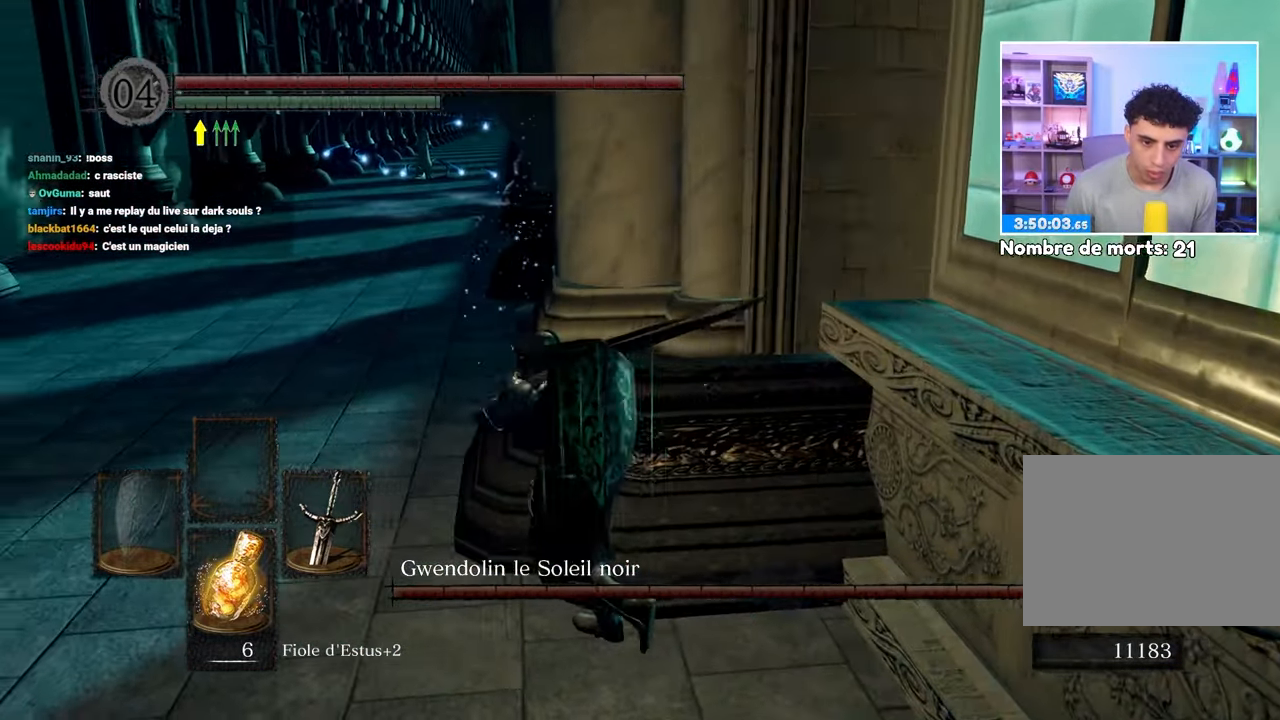
{"dt_ms": 1000, "buttons": [], "left_stick": "up", "right_stick": "center"}
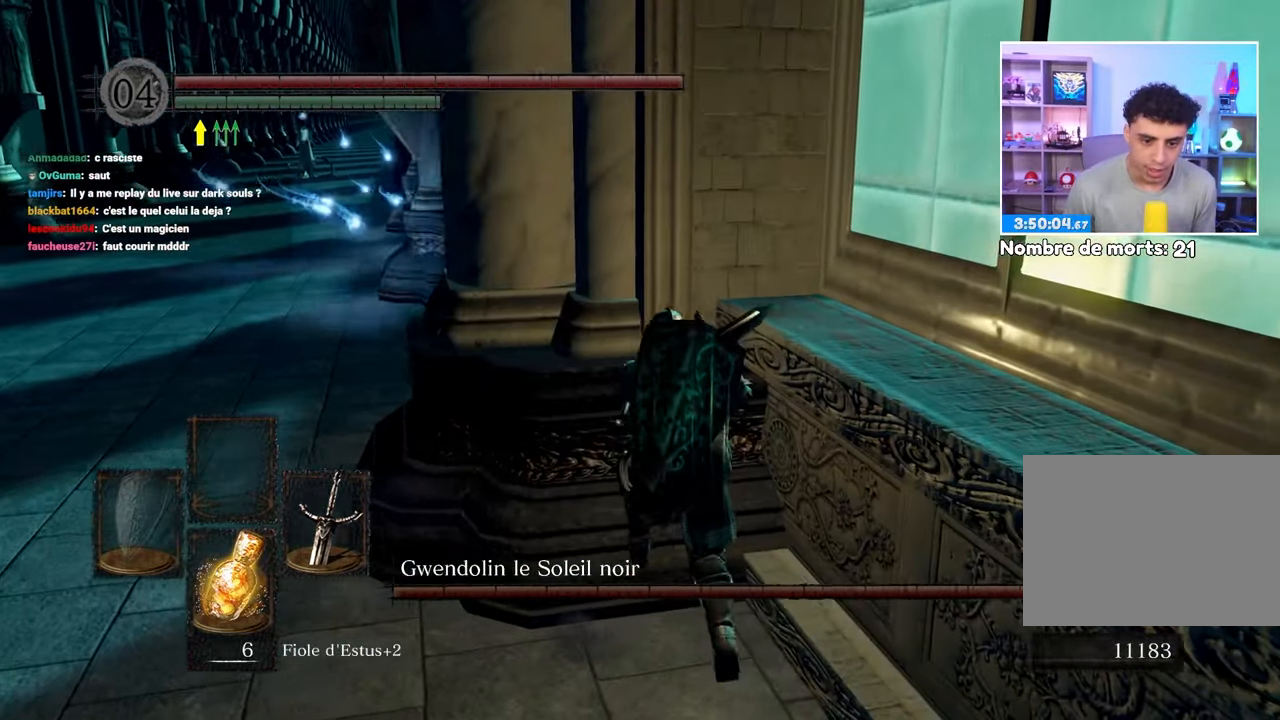
{"dt_ms": 500, "buttons": [], "left_stick": "center", "right_stick": "center"}
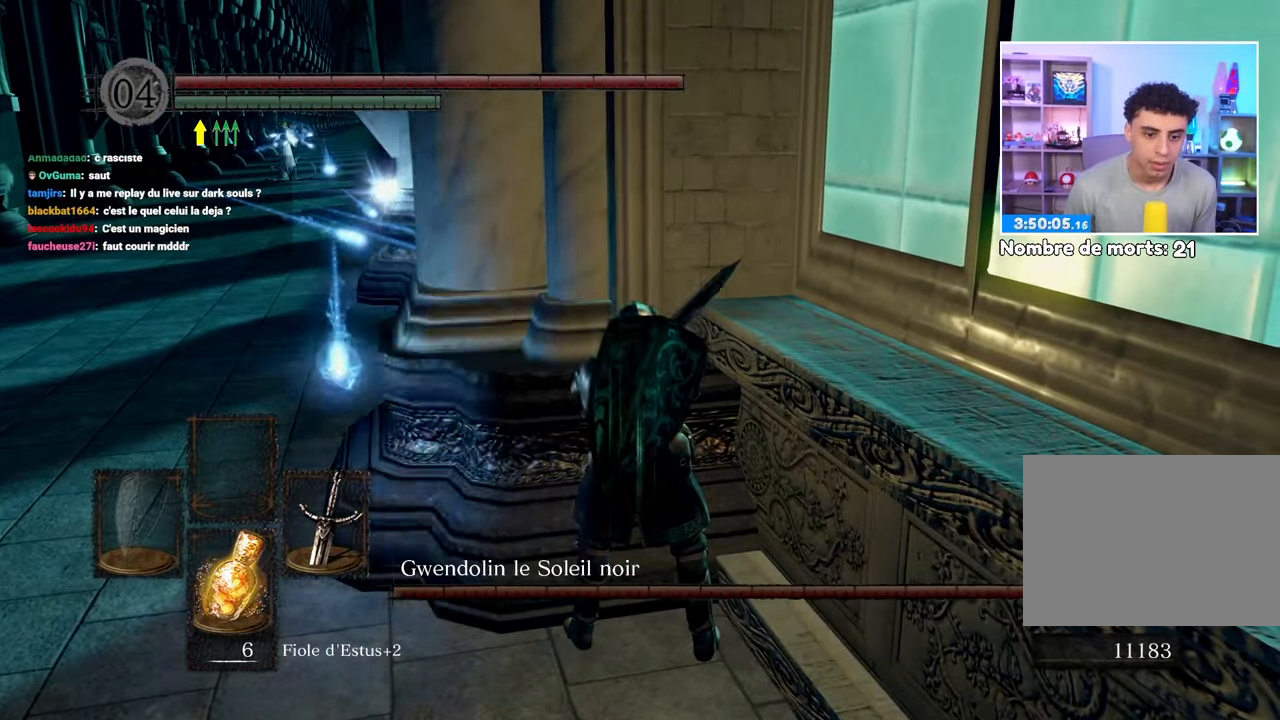
{"dt_ms": 500, "buttons": [], "left_stick": "center", "right_stick": "center", "events": []}
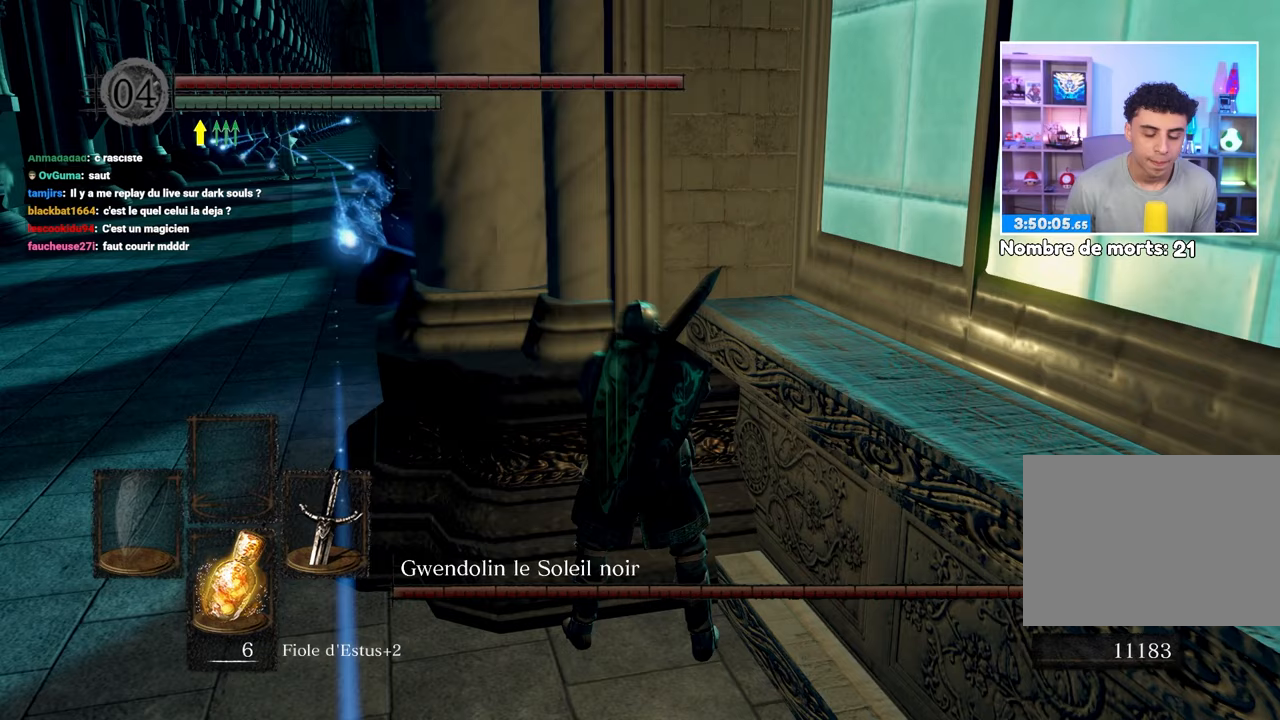
{"dt_ms": 500, "buttons": [], "left_stick": "center", "right_stick": "center", "events": []}
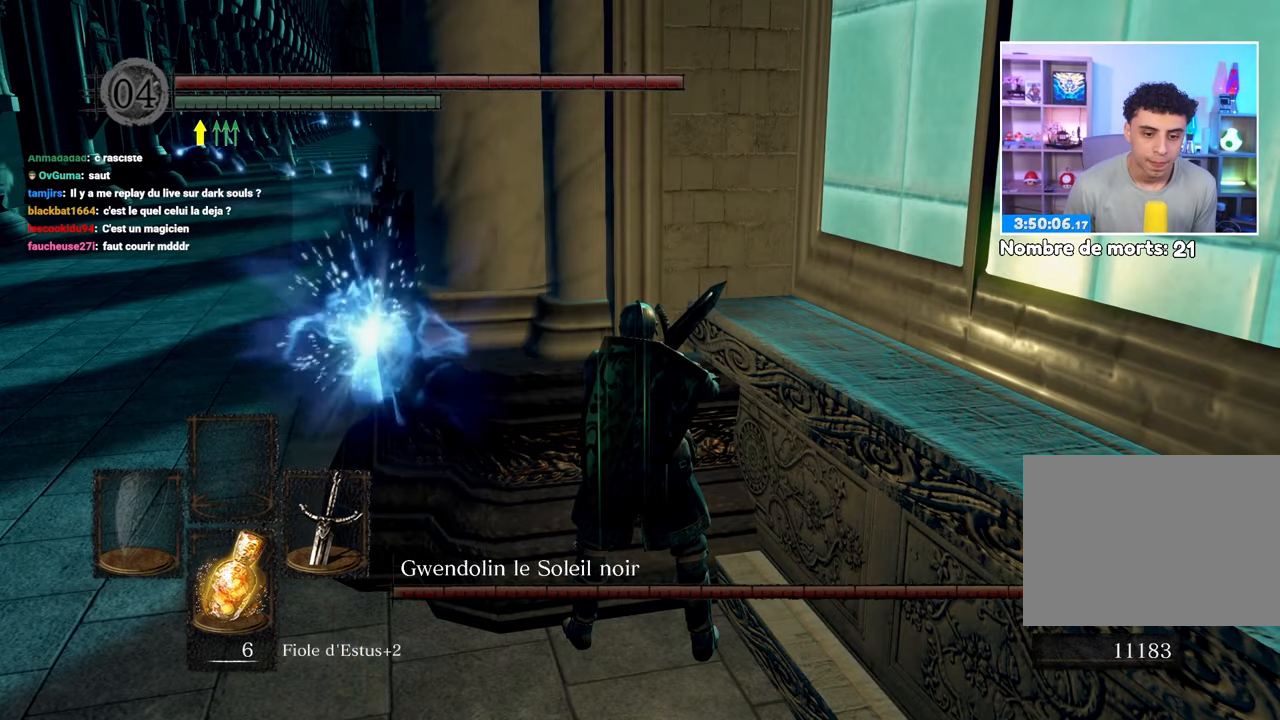
{"dt_ms": 500, "buttons": [], "left_stick": "center", "right_stick": "center", "events": []}
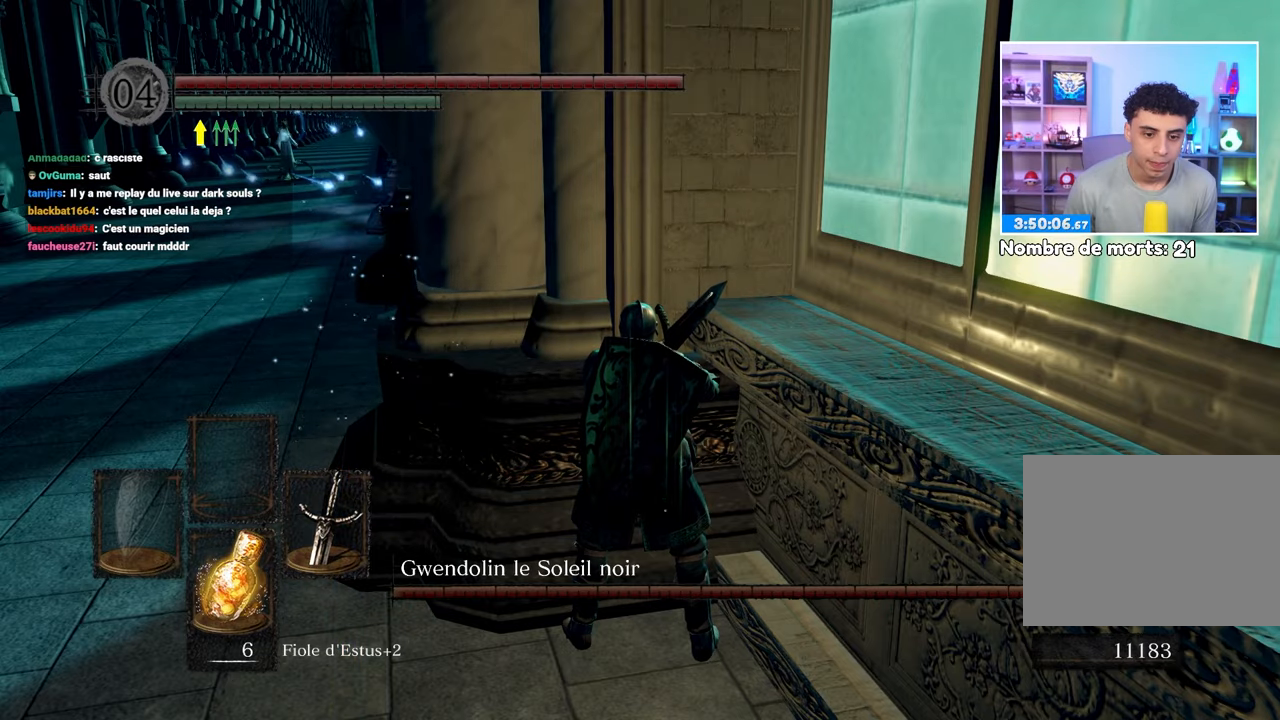
{"dt_ms": 500, "buttons": [], "left_stick": "center", "right_stick": "center", "events": []}
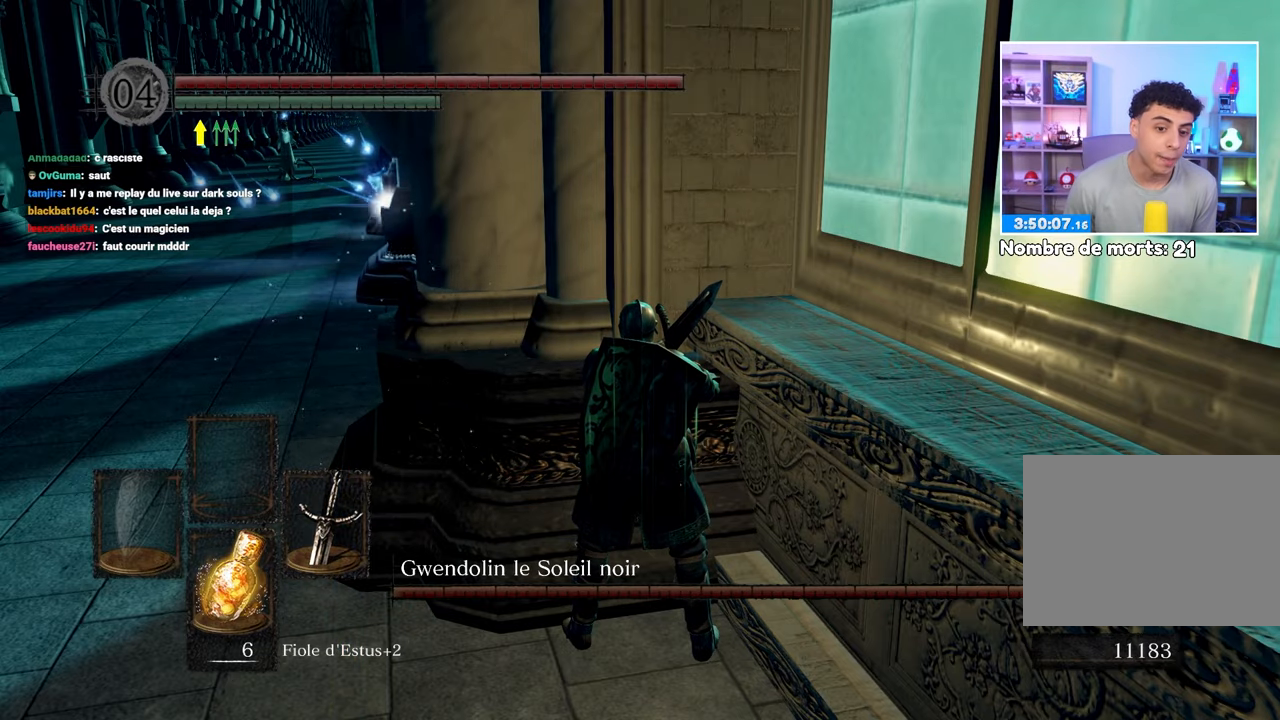
{"dt_ms": 500, "buttons": [], "left_stick": "center", "right_stick": "center", "events": []}
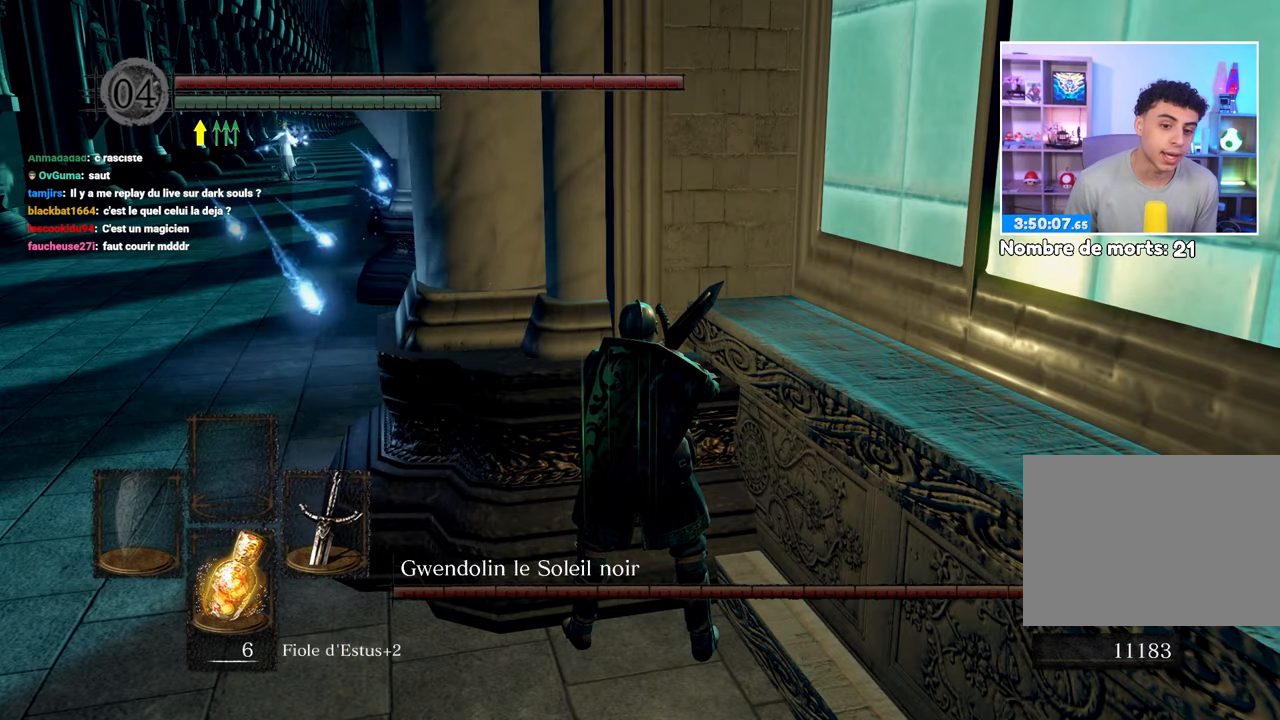
{"dt_ms": 500, "buttons": [], "left_stick": "center", "right_stick": "center", "events": []}